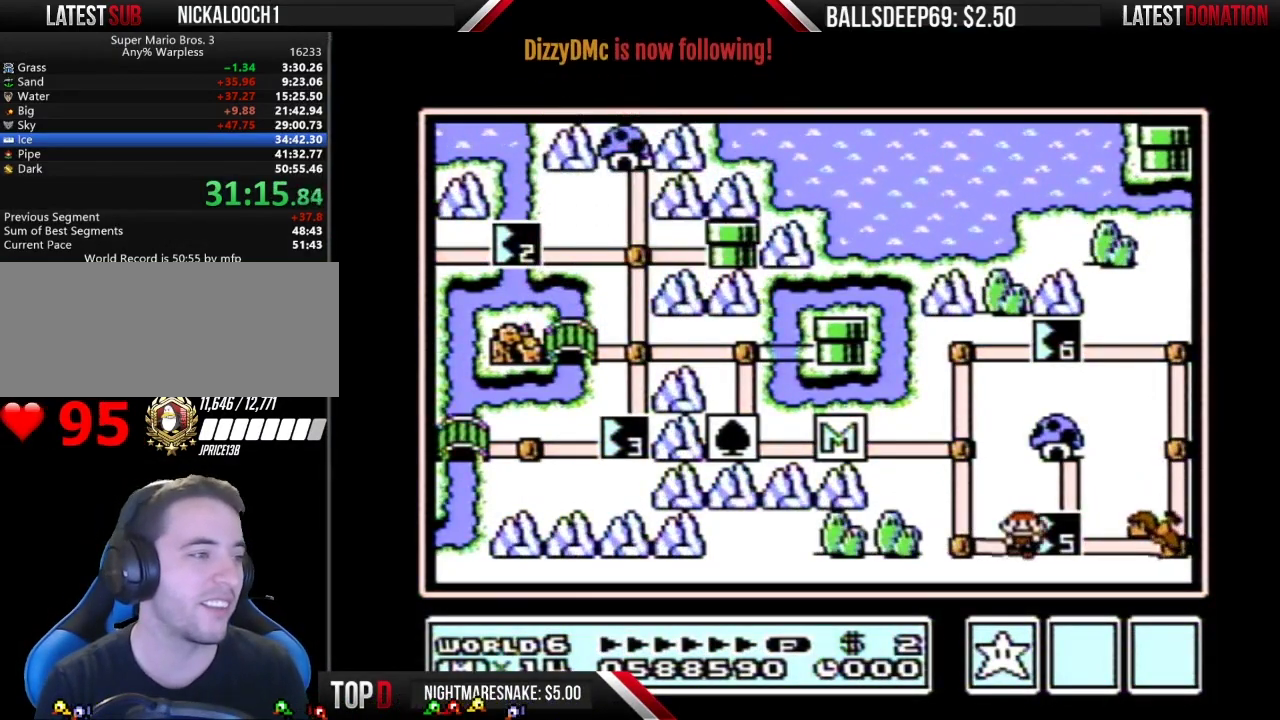
Gameplay with a controller (Nintendo layout); each line is a JSON object with the inputs held at the frame after it. "events" lists button and stick changes between this image and that frame as [ms after this image, input, new state], when the widget could be followed in between. Not read: L3 R3.
{"buttons": ["DPAD_RIGHT"], "events": [[133, "DPAD_RIGHT", "up"], [467, "DPAD_RIGHT", "down"]]}
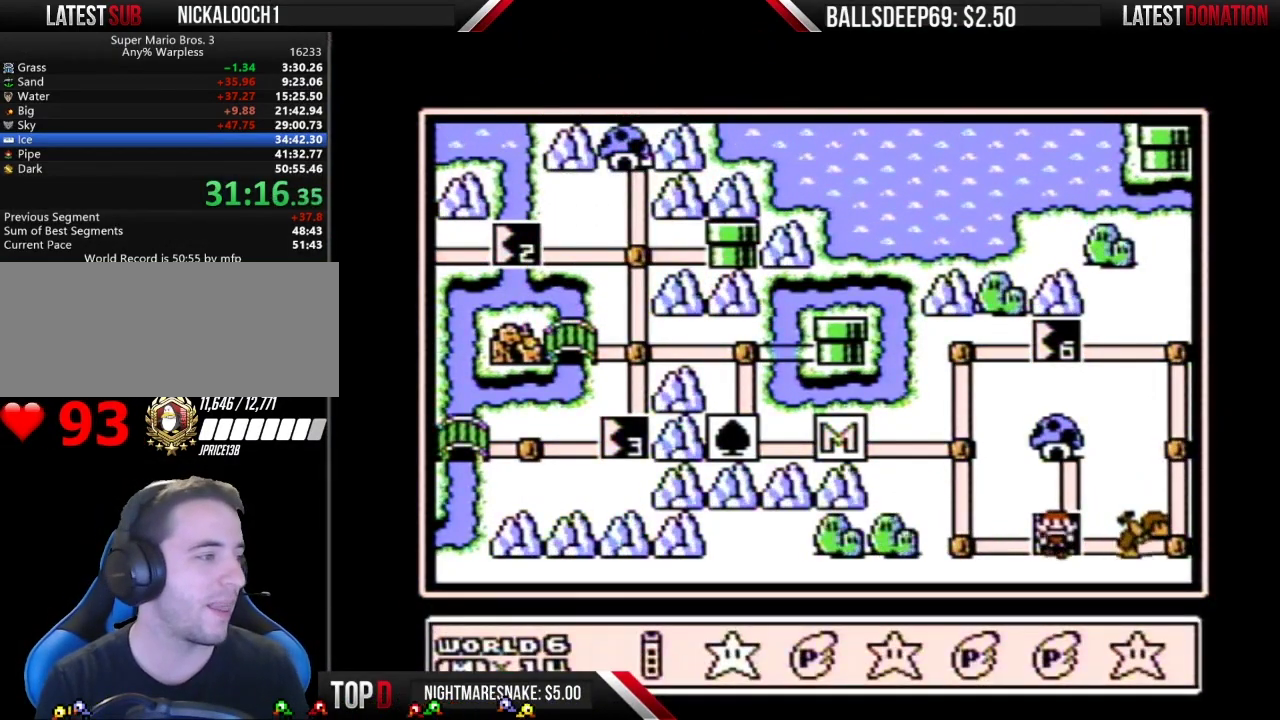
{"buttons": ["A"], "events": [[33, "DPAD_RIGHT", "up"], [150, "DPAD_RIGHT", "down"], [234, "DPAD_RIGHT", "up"], [300, "A", "down"], [400, "A", "up"], [451, "A", "down"]]}
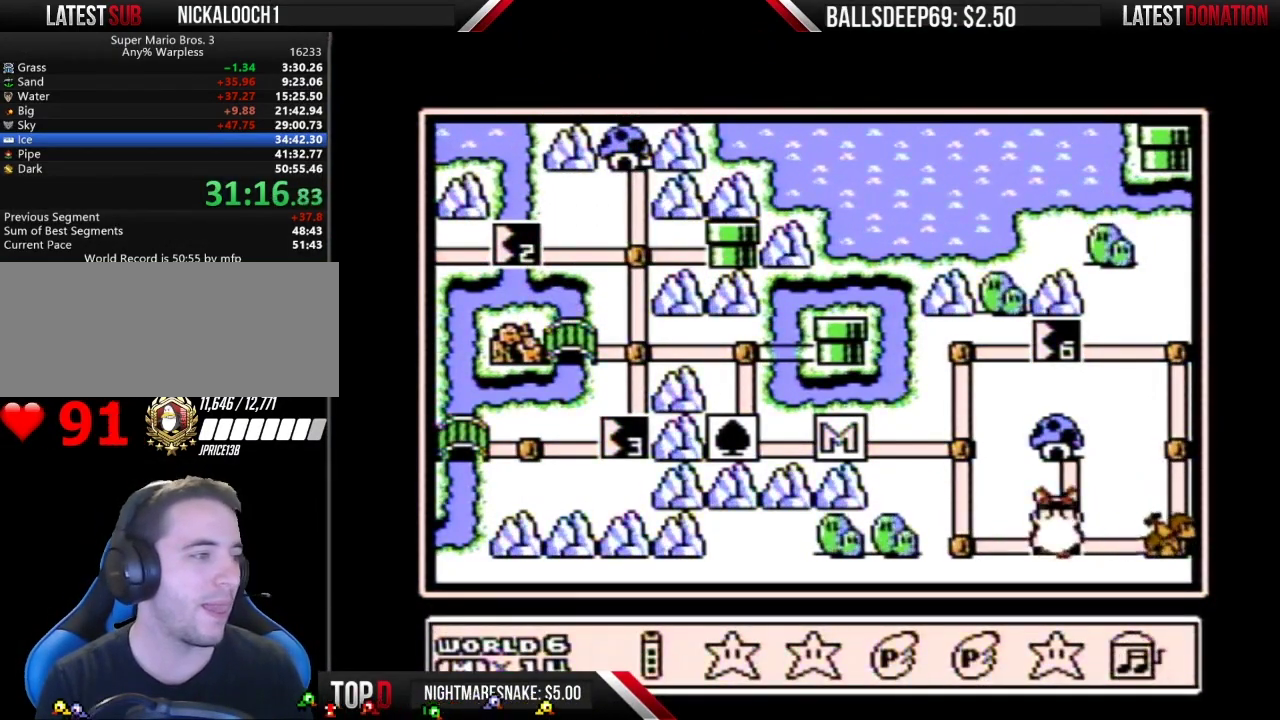
{"buttons": ["A"], "events": [[16, "A", "up"], [83, "A", "down"]]}
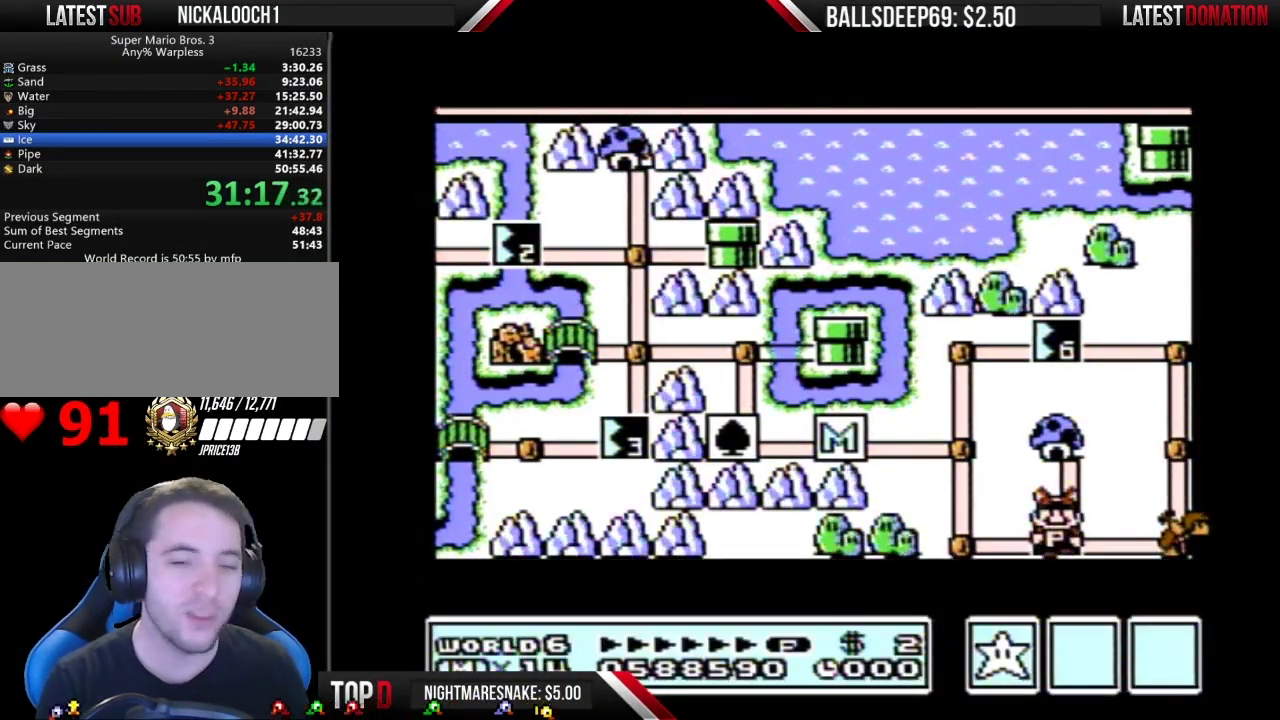
{"buttons": ["A"], "events": []}
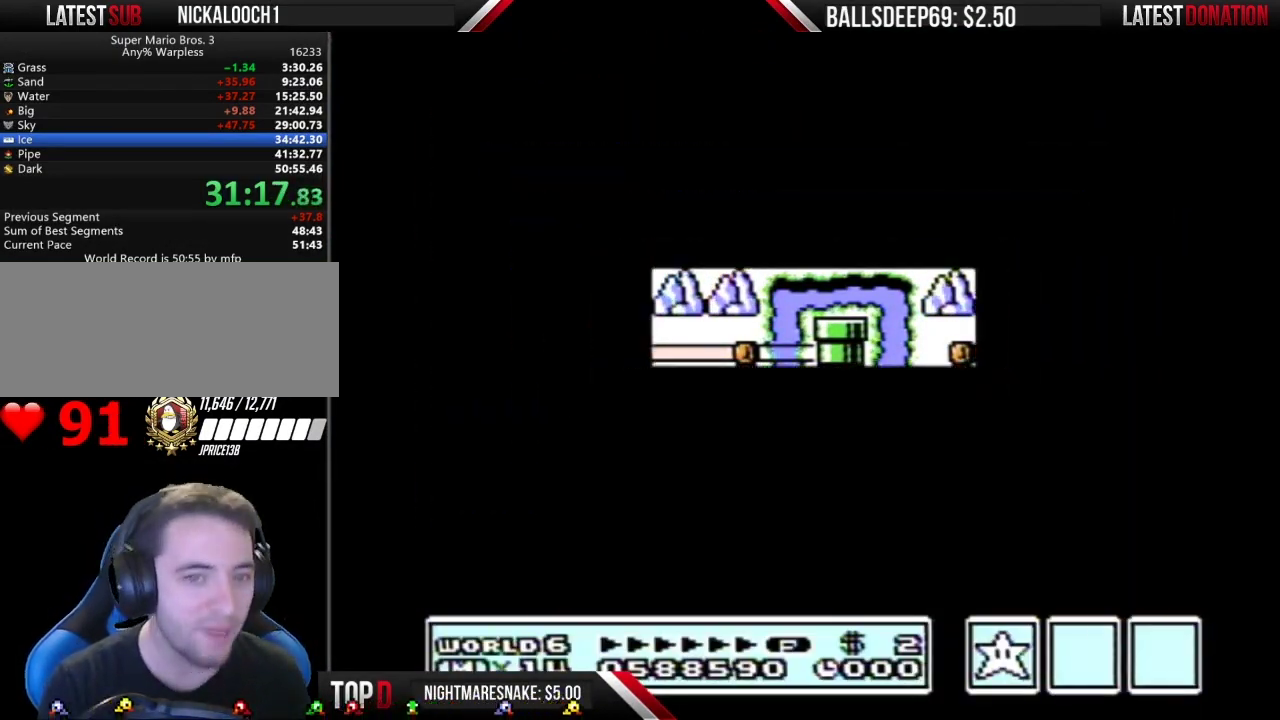
{"buttons": ["B", "DPAD_RIGHT"], "events": [[317, "A", "up"], [417, "B", "down"], [417, "DPAD_RIGHT", "down"]]}
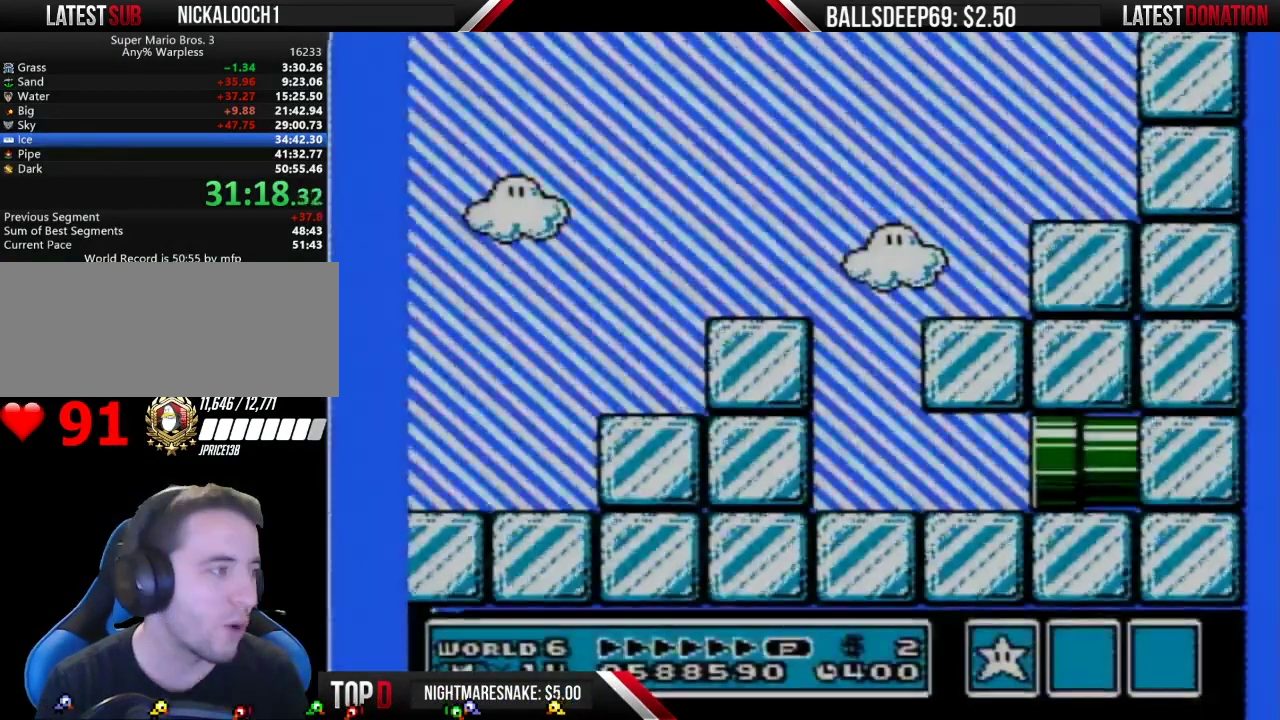
{"buttons": ["B", "DPAD_RIGHT"], "events": []}
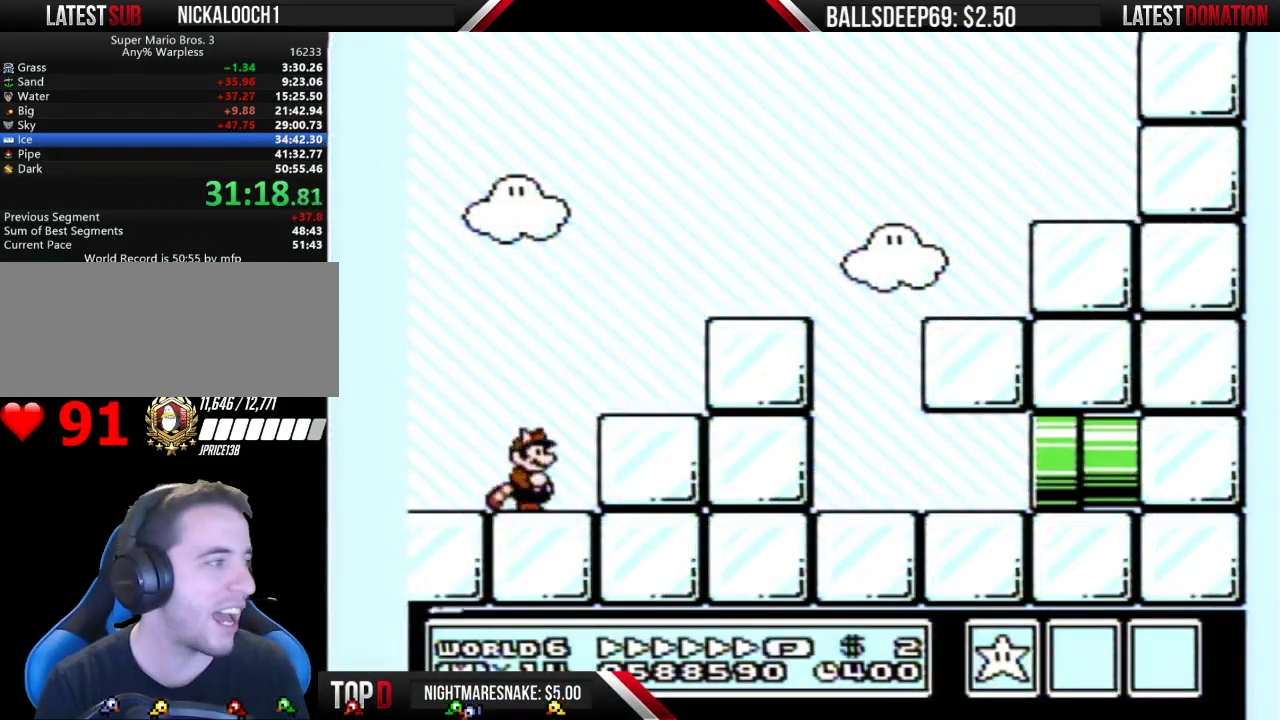
{"buttons": ["B", "DPAD_RIGHT"], "events": [[67, "A", "down"], [384, "A", "up"]]}
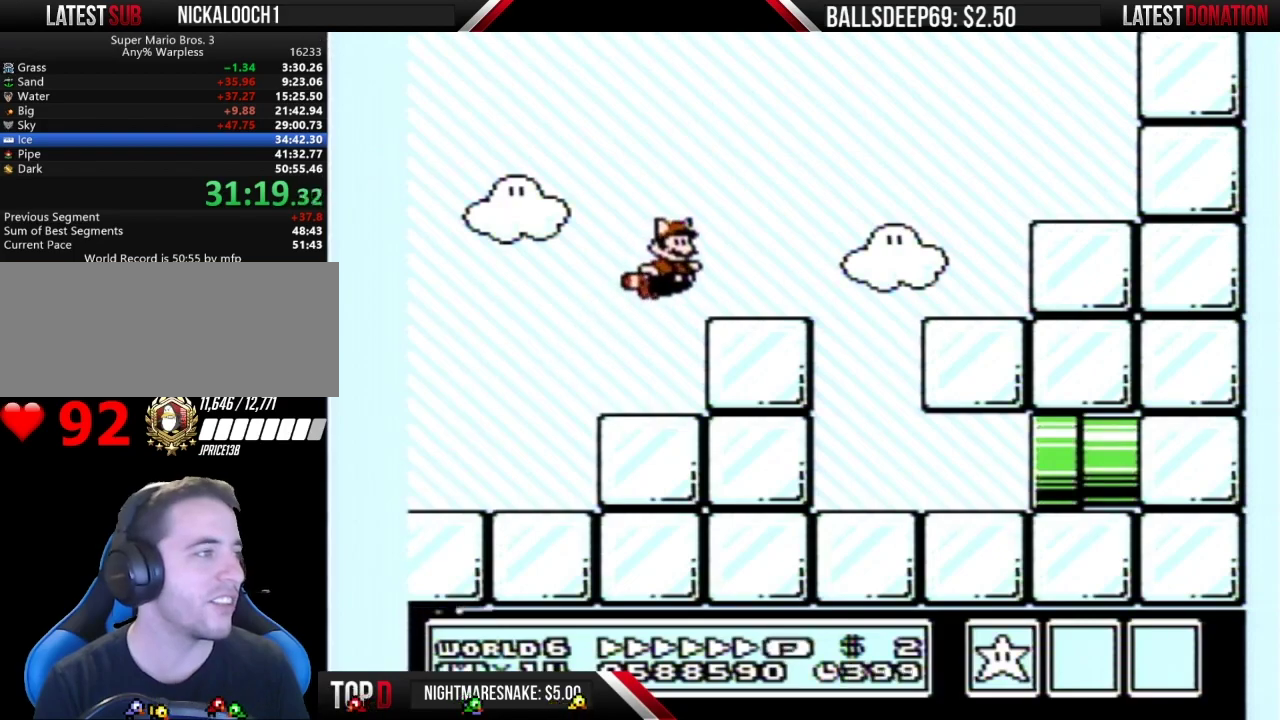
{"buttons": ["B"], "events": [[17, "A", "down"], [184, "A", "up"], [184, "B", "up"], [301, "B", "down"], [301, "DPAD_RIGHT", "up"]]}
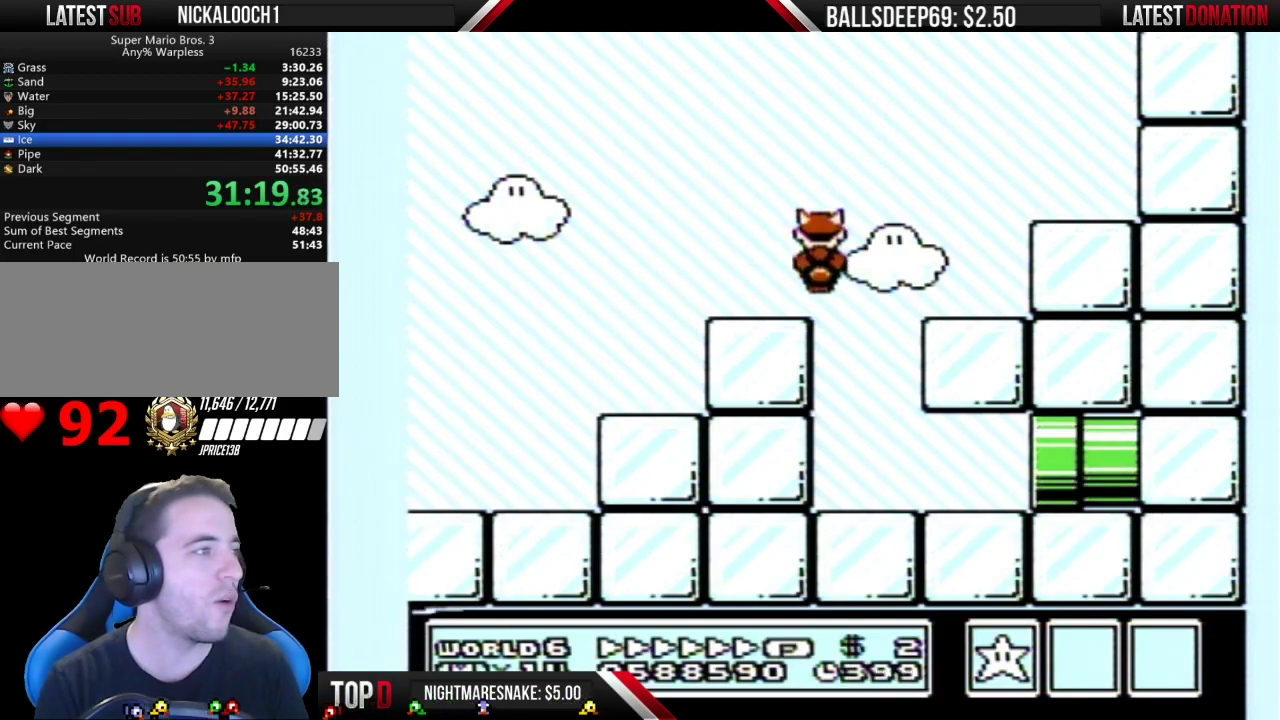
{"buttons": ["B", "DPAD_RIGHT"], "events": [[83, "DPAD_RIGHT", "down"]]}
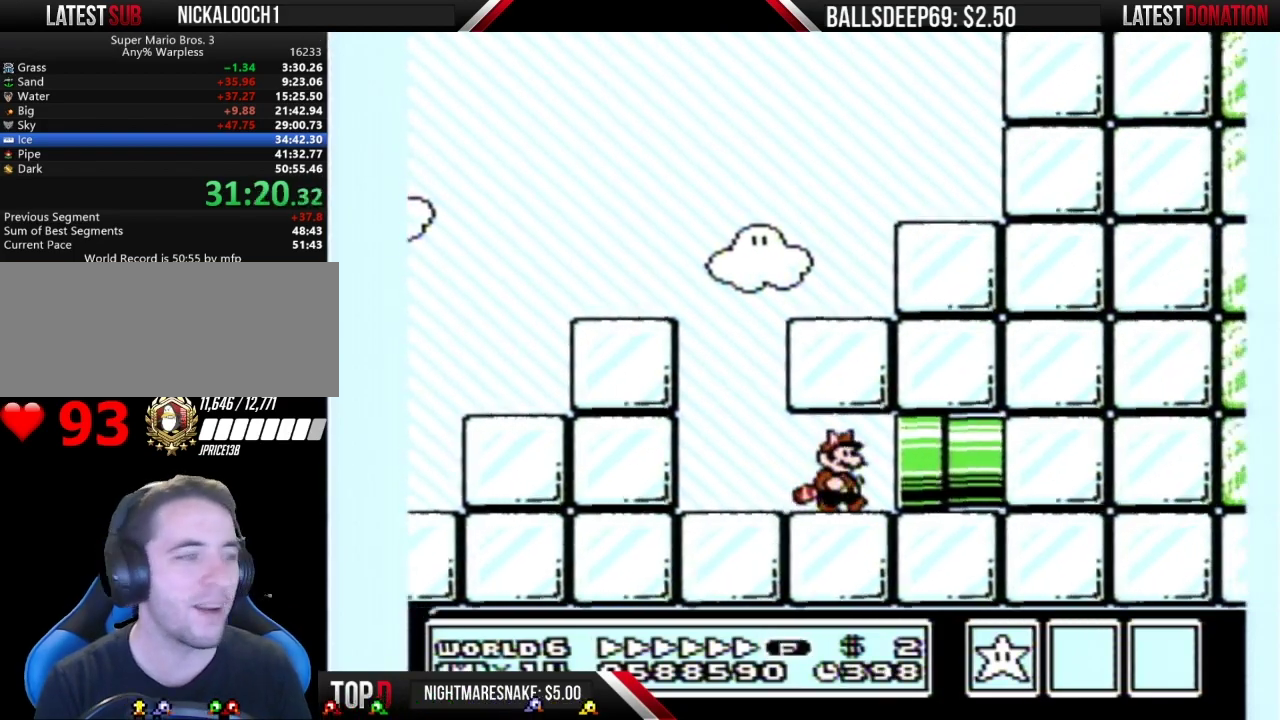
{"buttons": ["B"], "events": [[501, "DPAD_RIGHT", "up"]]}
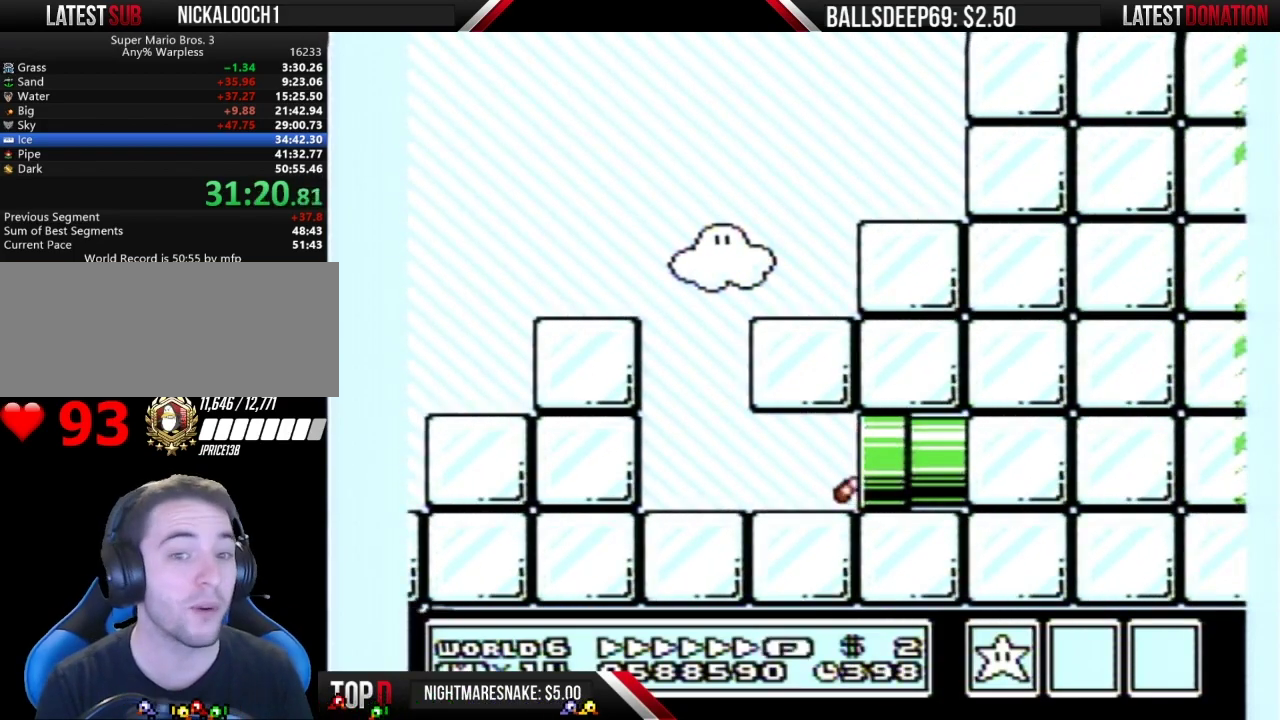
{"buttons": ["B"], "events": []}
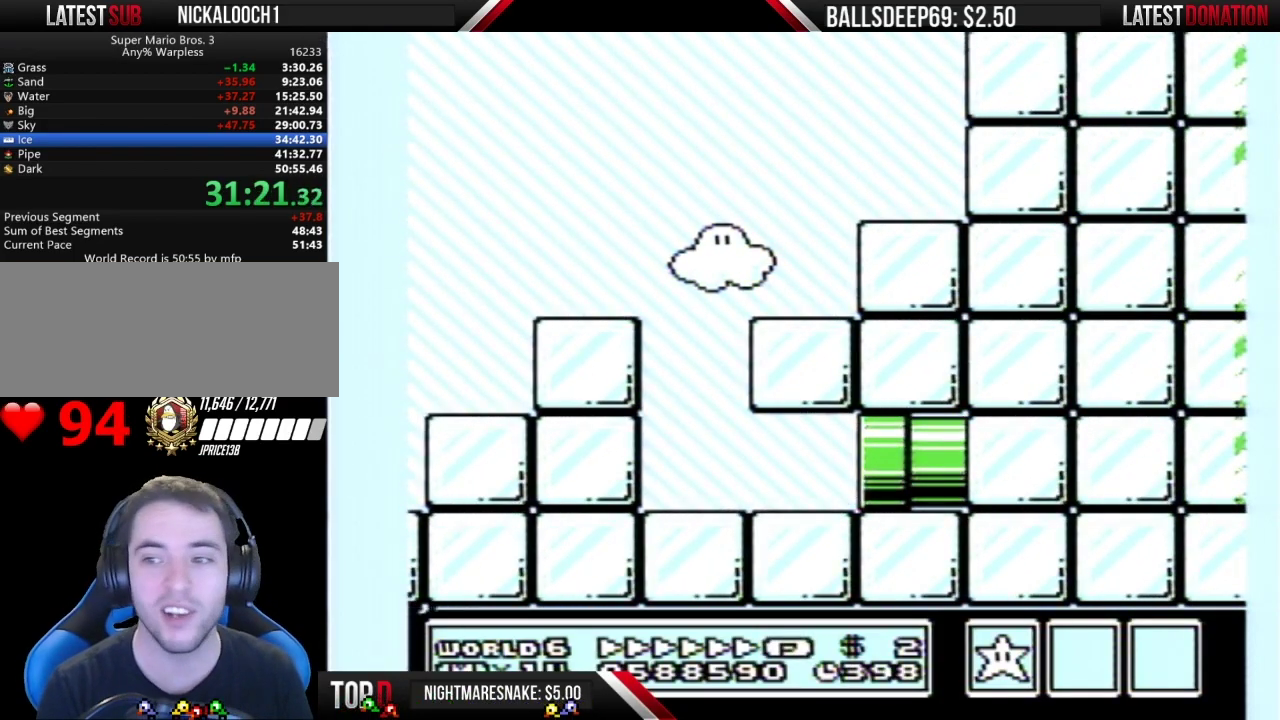
{"buttons": ["B", "DPAD_RIGHT"], "events": [[234, "DPAD_RIGHT", "down"]]}
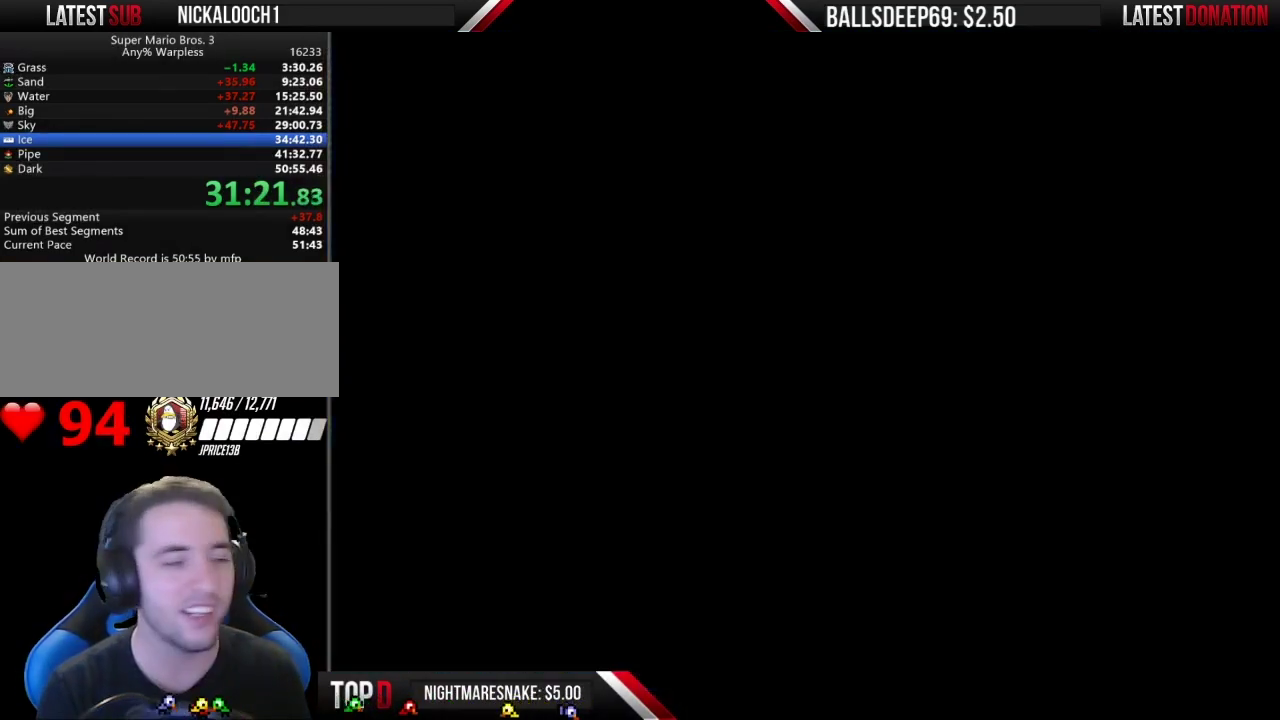
{"buttons": ["B", "DPAD_RIGHT"], "events": []}
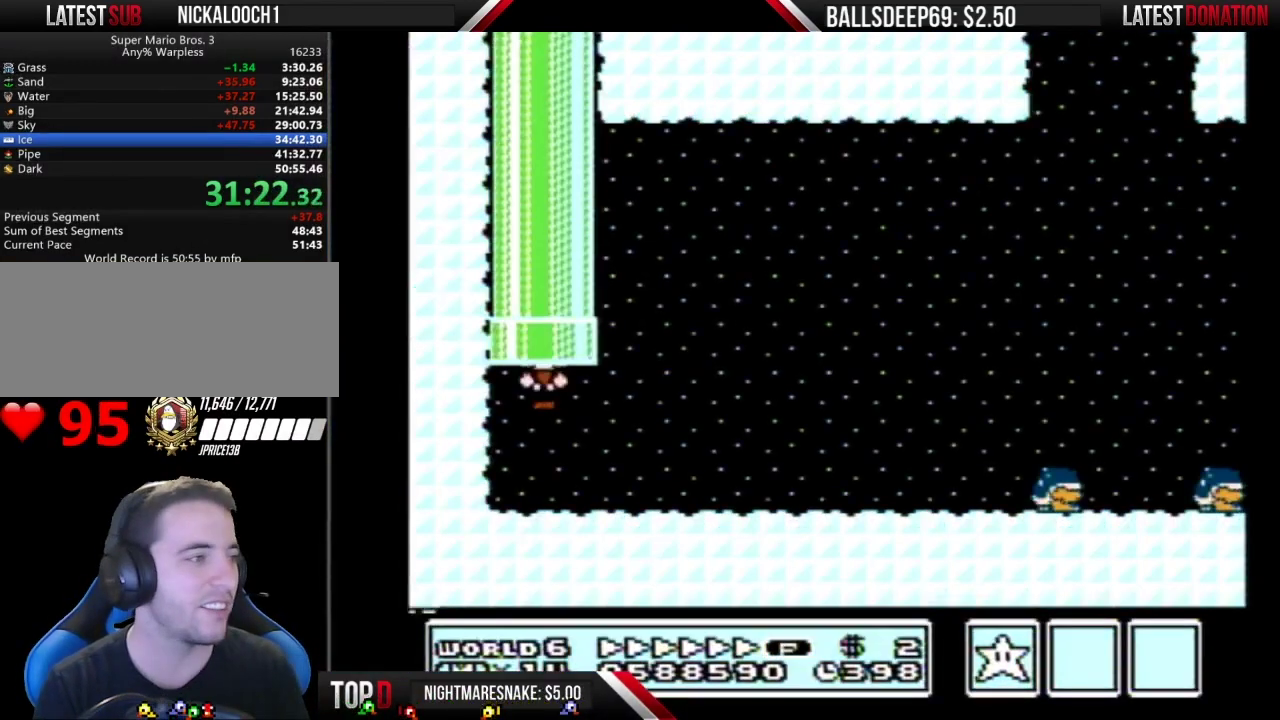
{"buttons": ["B", "DPAD_RIGHT"], "events": []}
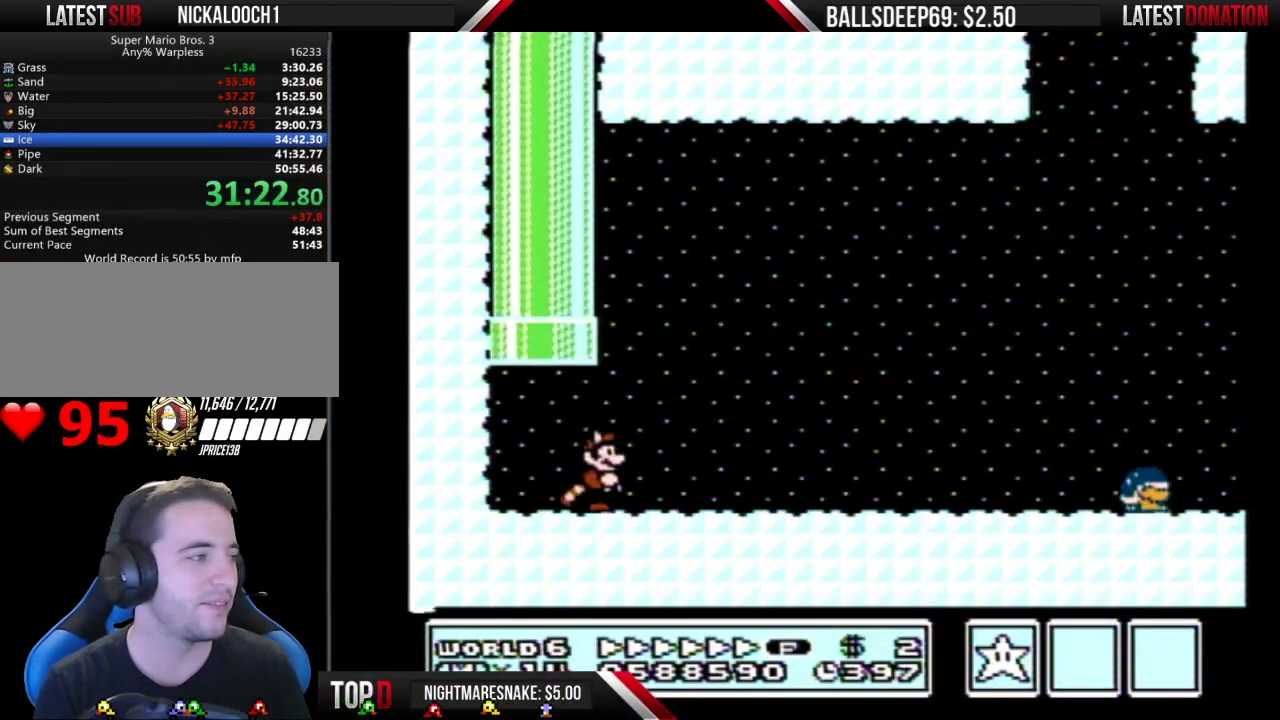
{"buttons": ["B", "DPAD_RIGHT"], "events": []}
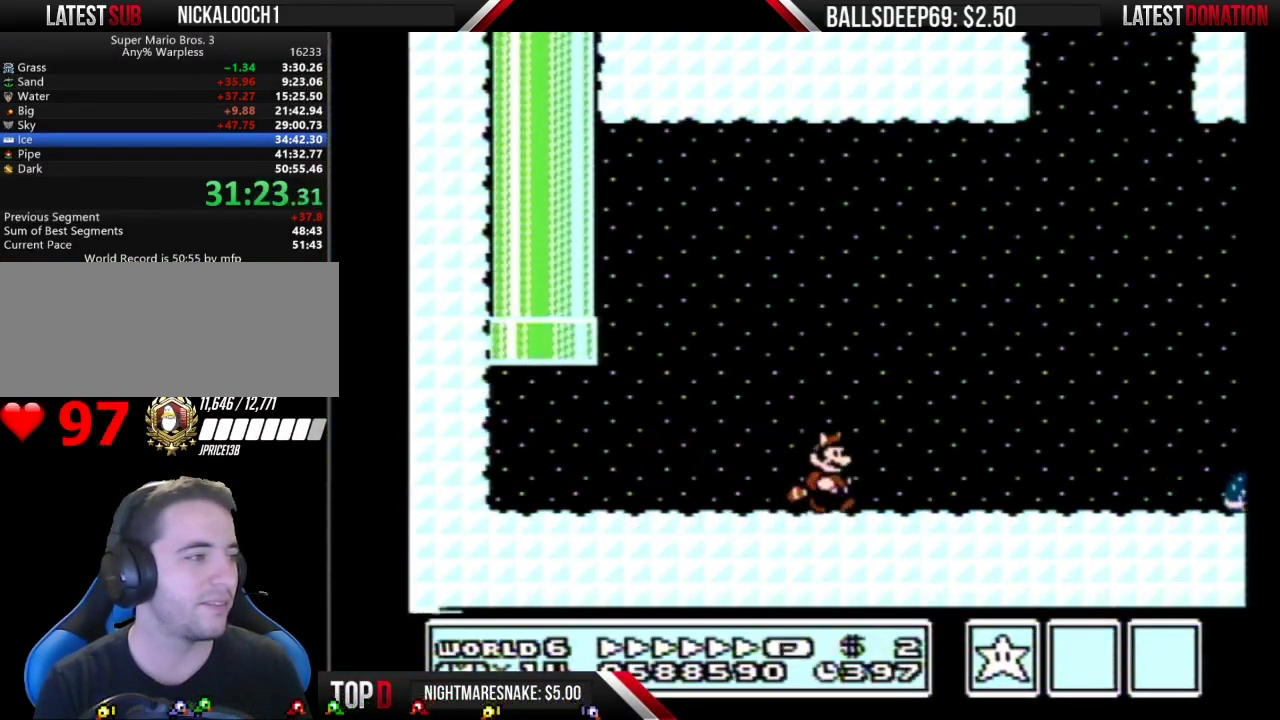
{"buttons": ["B", "DPAD_RIGHT"], "events": []}
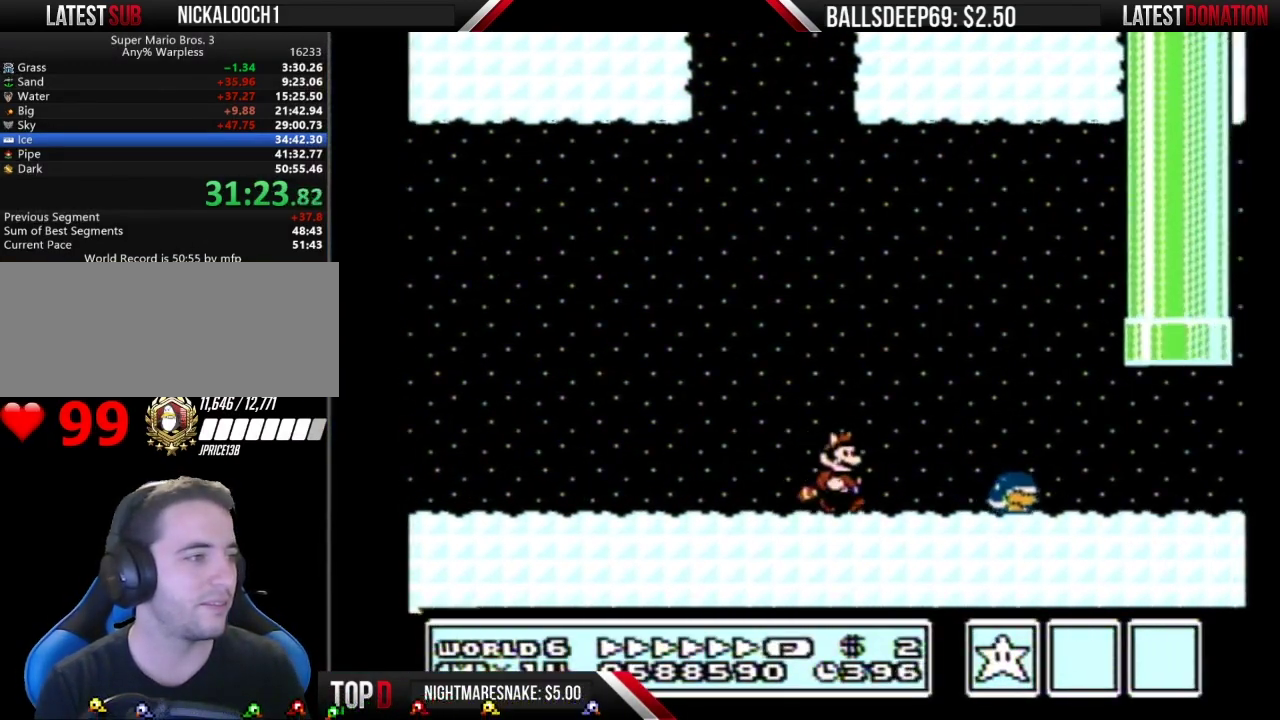
{"buttons": ["B", "DPAD_RIGHT"], "events": []}
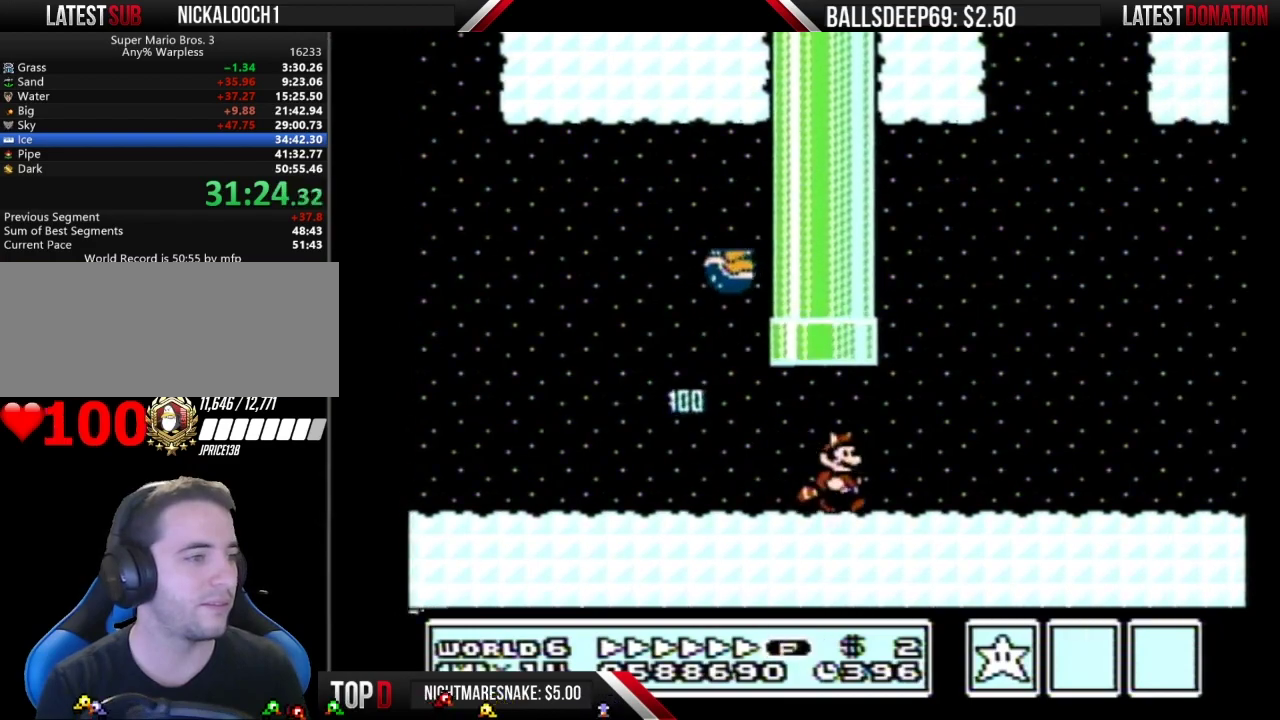
{"buttons": ["A", "B", "DPAD_RIGHT"], "events": [[468, "A", "down"]]}
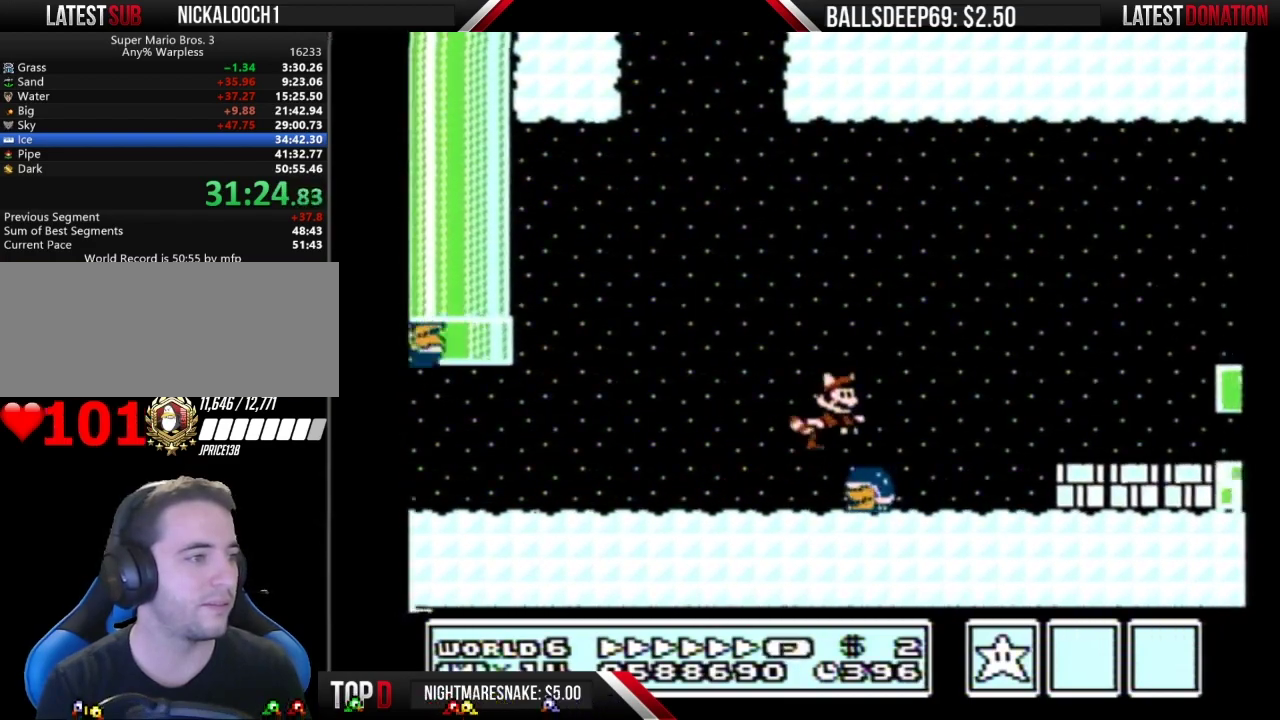
{"buttons": ["B", "DPAD_RIGHT"], "events": [[300, "A", "up"]]}
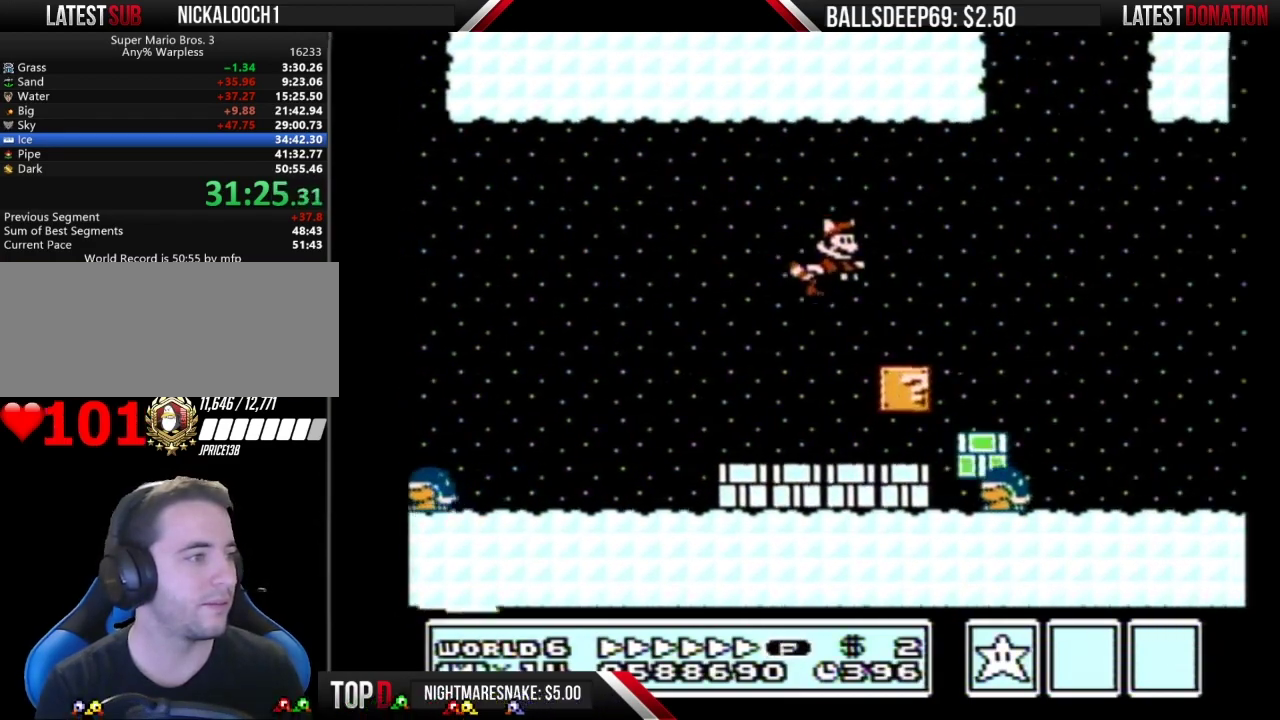
{"buttons": ["B", "DPAD_RIGHT"], "events": []}
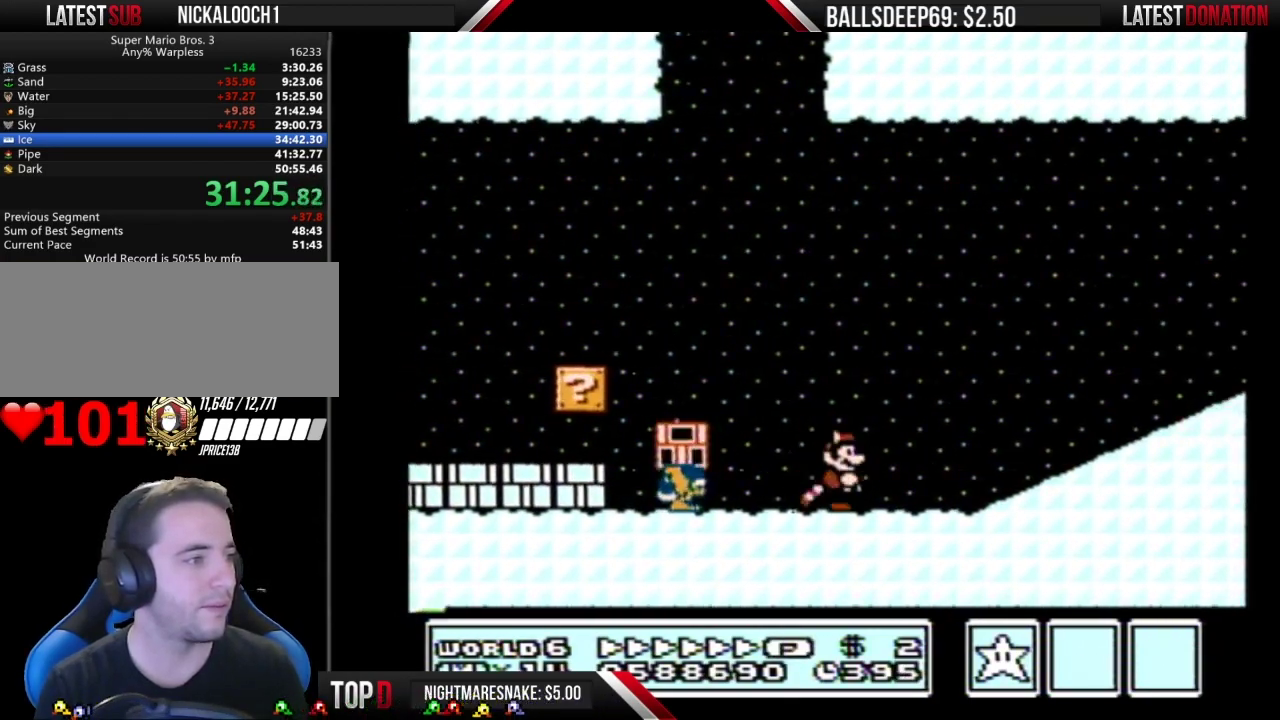
{"buttons": ["A", "B", "DPAD_RIGHT"], "events": [[217, "A", "down"]]}
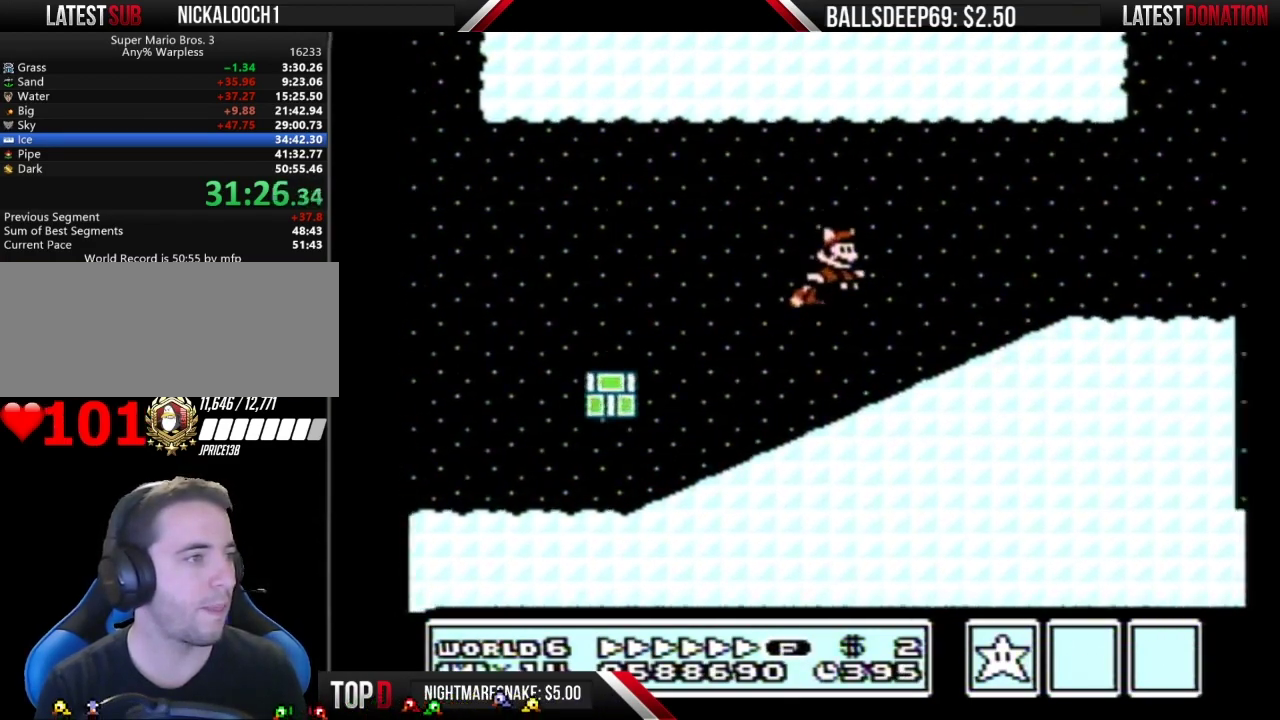
{"buttons": ["B", "DPAD_RIGHT"], "events": [[84, "A", "up"], [317, "B", "up"], [434, "B", "down"]]}
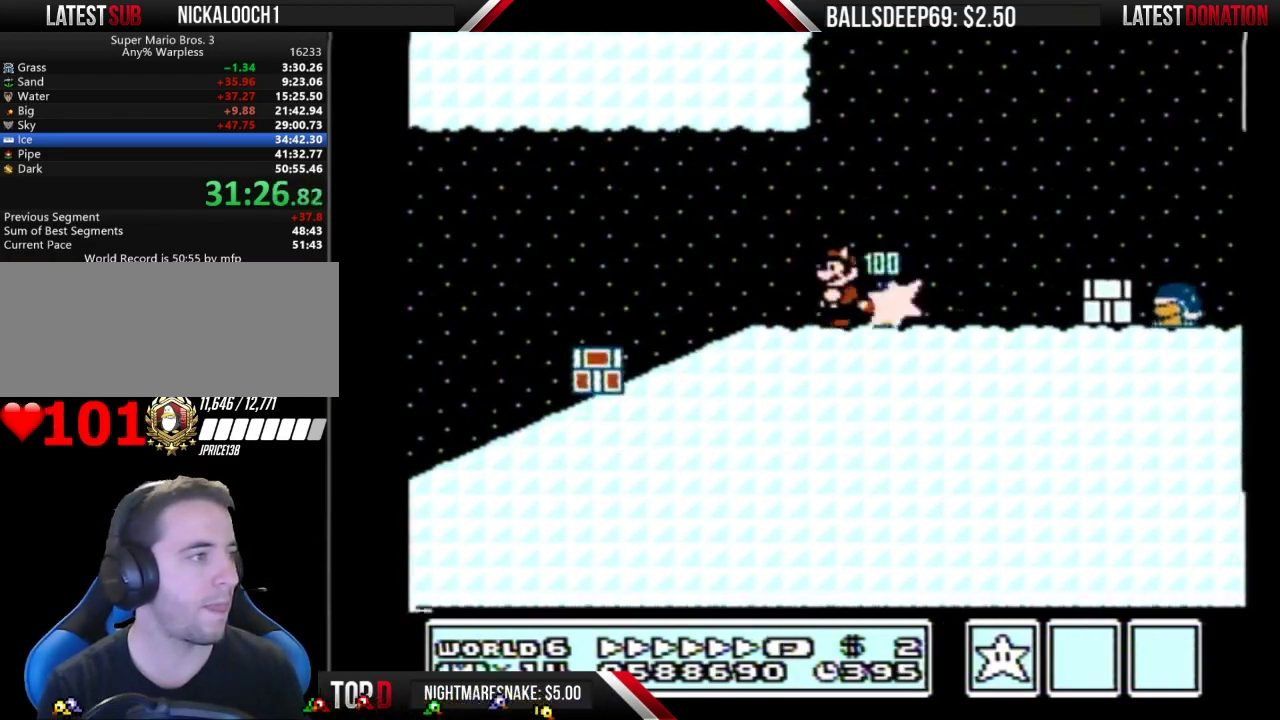
{"buttons": ["B", "DPAD_RIGHT"], "events": [[233, "A", "down"], [367, "A", "up"]]}
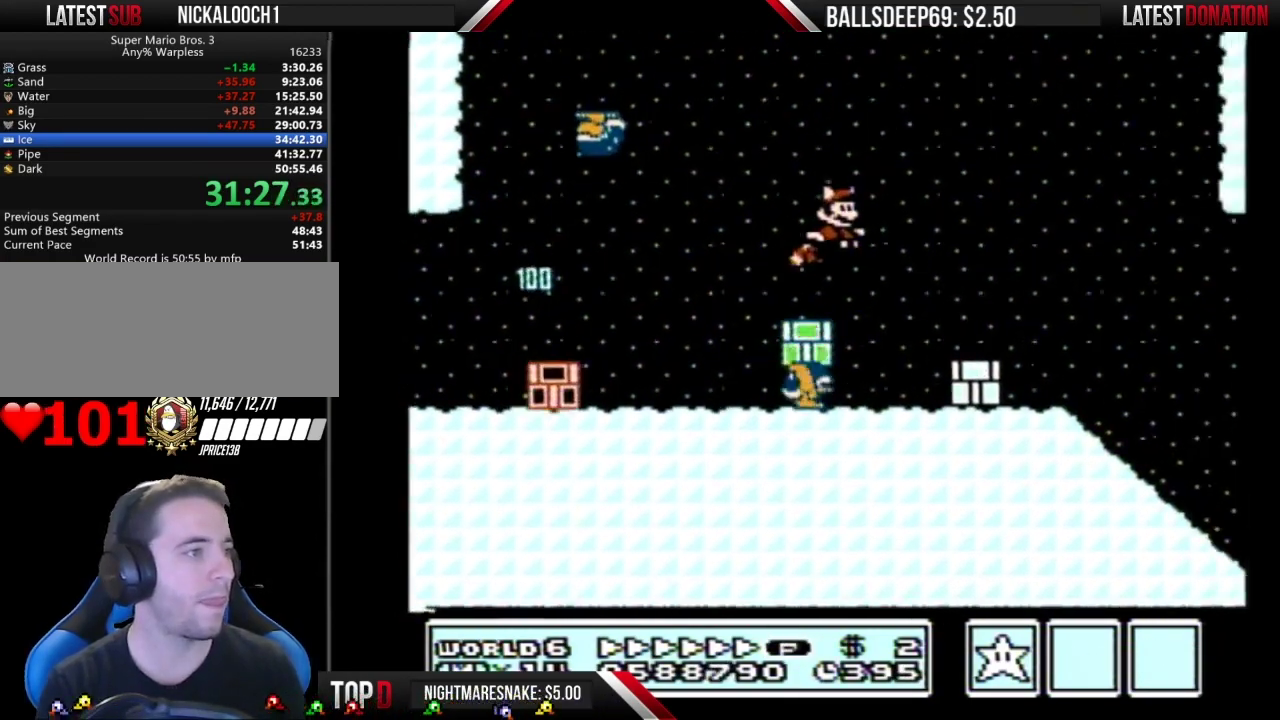
{"buttons": ["B", "DPAD_RIGHT"], "events": []}
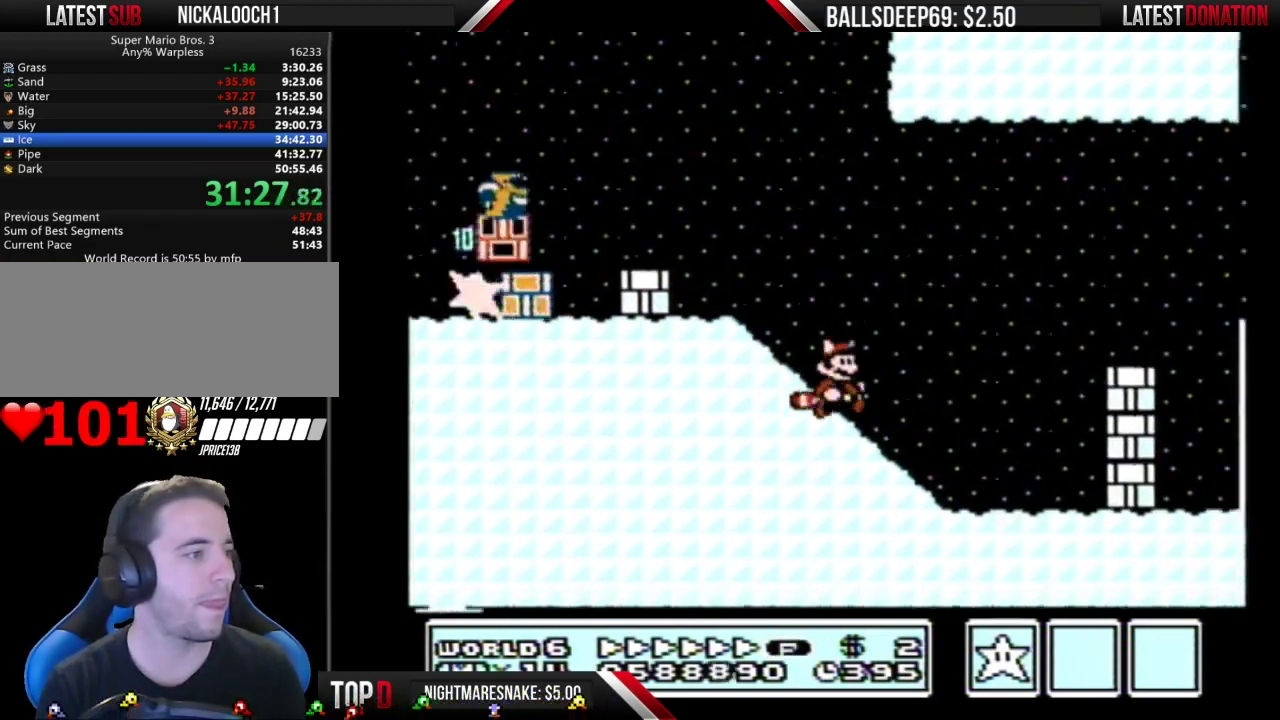
{"buttons": ["A", "B", "DPAD_RIGHT"], "events": [[200, "A", "down"]]}
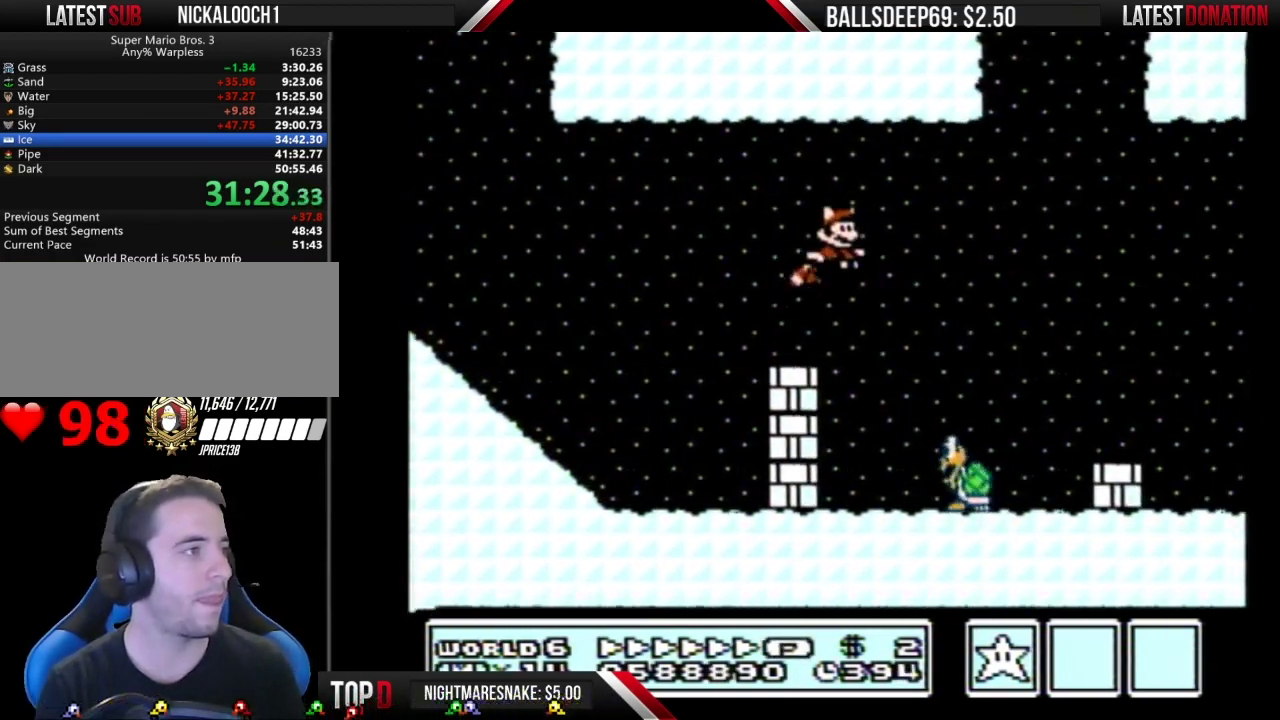
{"buttons": ["B", "DPAD_RIGHT"], "events": [[451, "A", "up"]]}
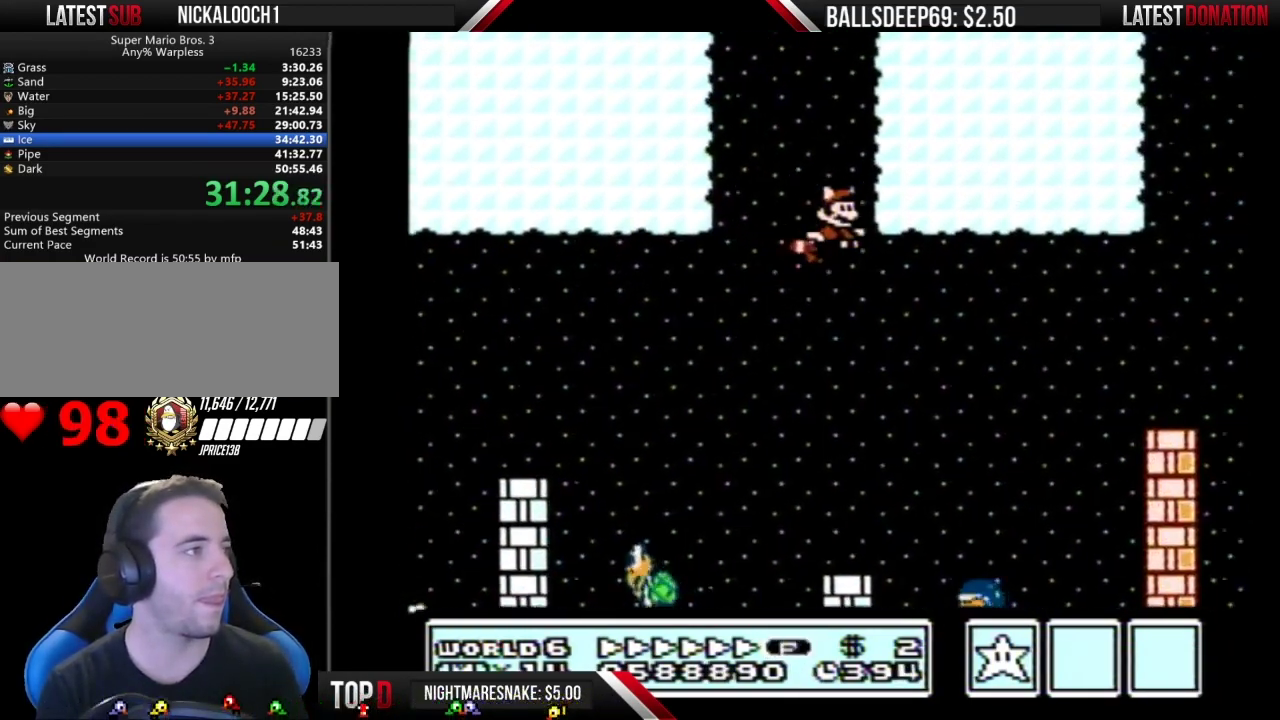
{"buttons": ["B"], "events": [[17, "A", "down"], [83, "A", "up"], [83, "DPAD_RIGHT", "up"], [117, "DPAD_LEFT", "down"], [150, "A", "down"], [217, "A", "up"], [267, "A", "down"], [334, "A", "up"], [434, "DPAD_LEFT", "up"]]}
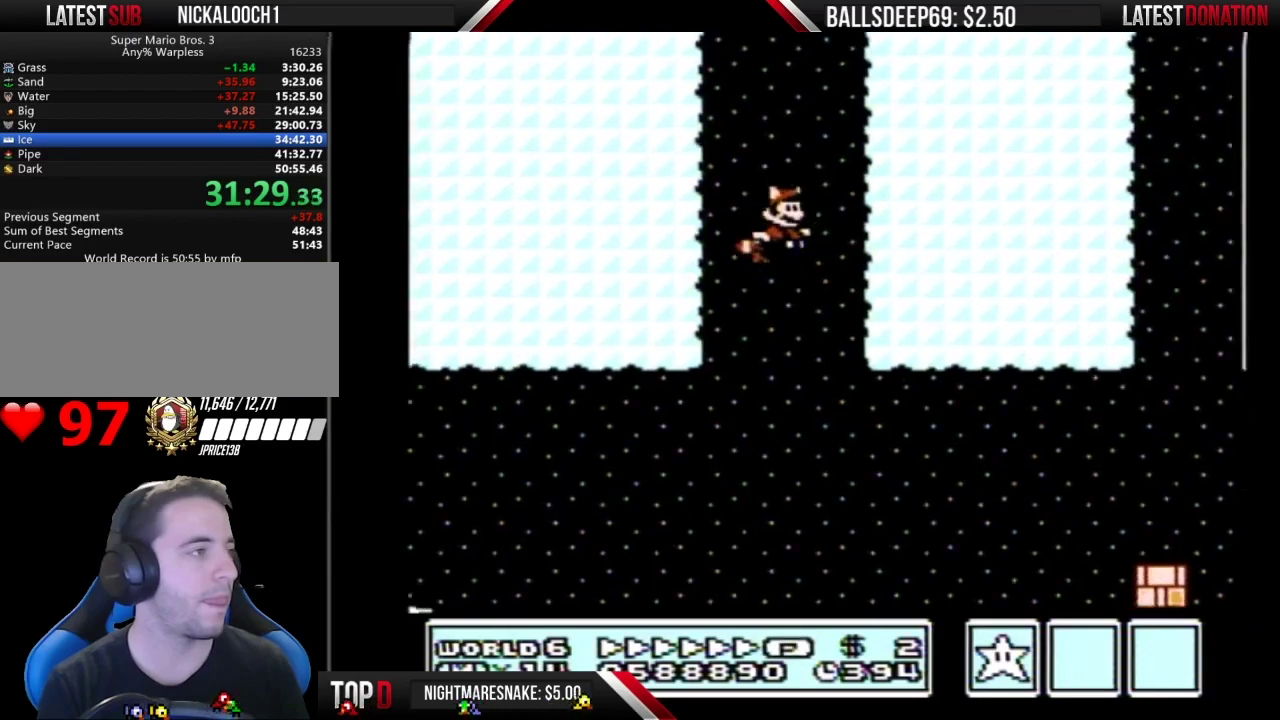
{"buttons": ["B"], "events": [[17, "A", "down"], [84, "A", "up"], [151, "A", "down"], [201, "A", "up"], [267, "A", "down"], [334, "A", "up"], [401, "A", "down"], [451, "A", "up"]]}